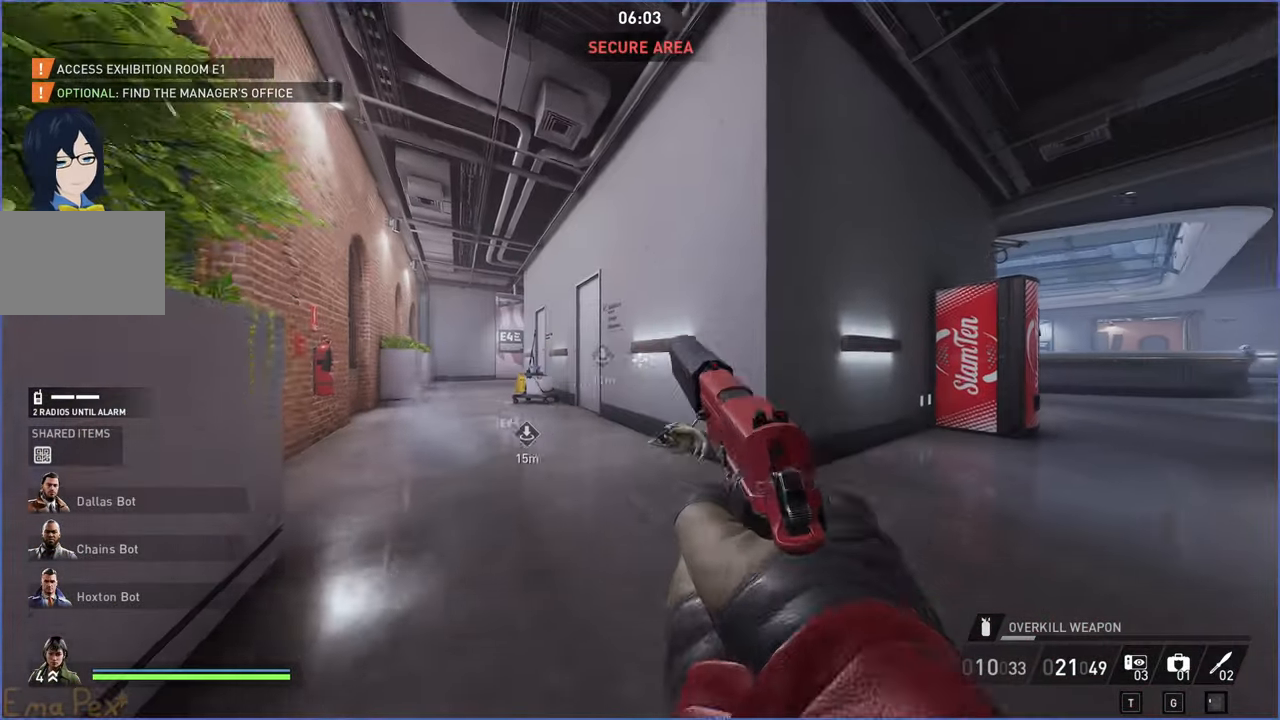
Gameplay with keyboard and mouse; each line is a JSON object with the keys and mouse buttons held at the frame after it. "events" lists presses ("down") and releases ("up") of "1", "2", "3", "4", "5", "a", "alt", "b", "c", "ctrl", "d", "down", "e", "escape", "f", "g", "left", "q", "r", "right", "s", "shift", "space", "t", "tab", "up", "v", "w", "x", "z", "mouse_left", "mouse_right" and "mouse_mb4" between this image and that frame as [ms after this image, input, new state], when the widget could be followed in between. "mouse_left", "mouse_right", "mouse_mb4" = the "left", "right", "mb4" buttons of the "mouse" list. No other keys are recorded. Mouse movement is not recorded.
{"keys": ["w"], "mouse": [], "events": [[160, "d", "down"], [200, "s", "up"], [260, "w", "down"], [340, "d", "up"]]}
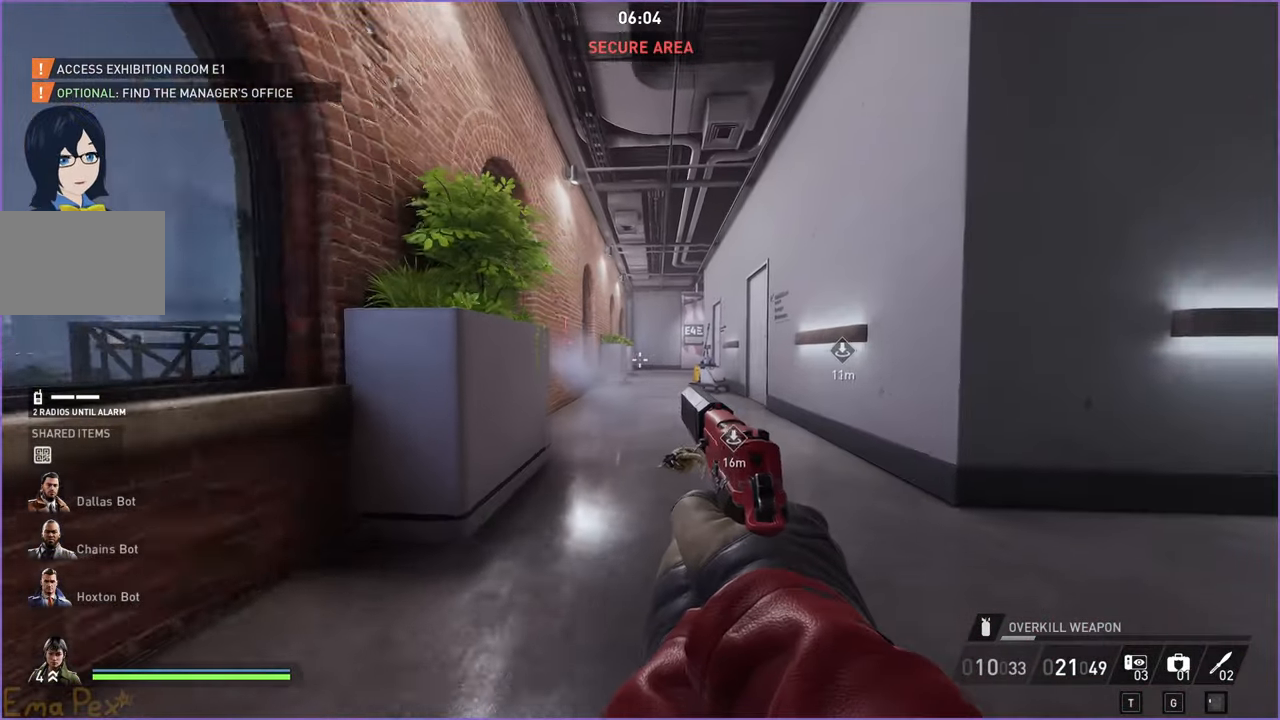
{"keys": ["w"], "mouse": [], "events": [[300, "ctrl", "down"], [300, "shift", "down"], [480, "ctrl", "up"], [480, "shift", "up"]]}
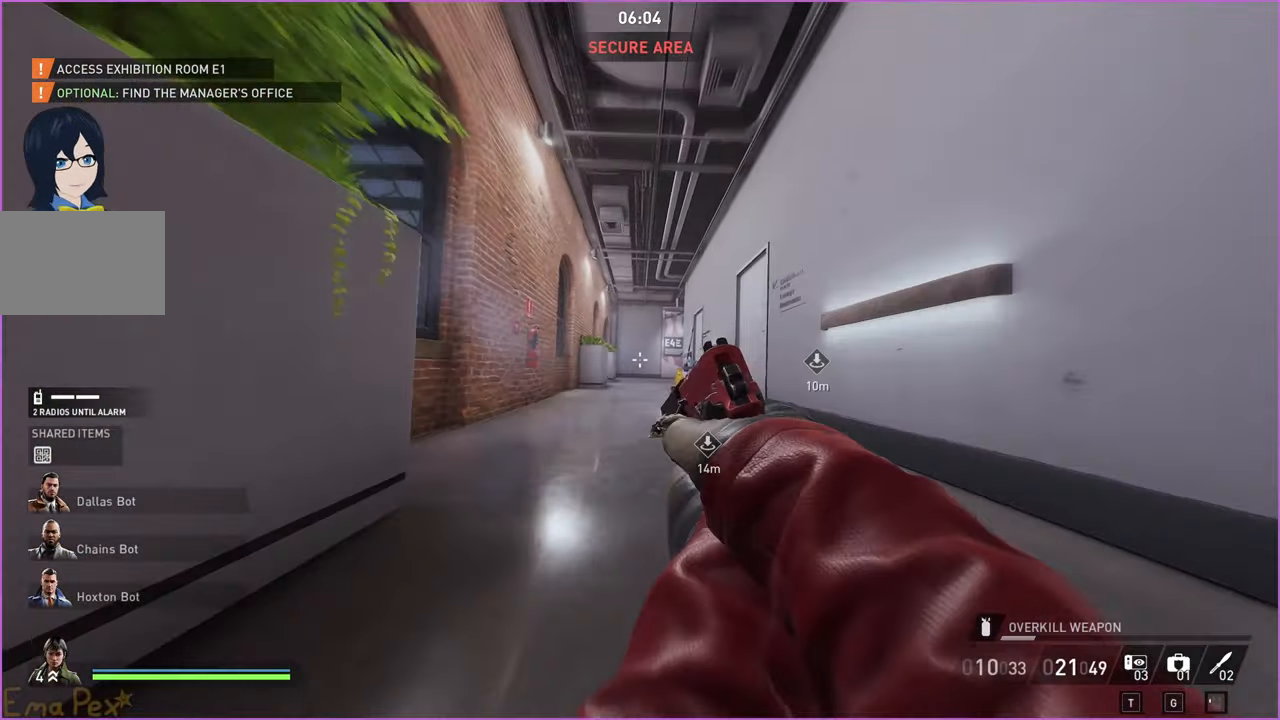
{"keys": ["w"], "mouse": [], "events": []}
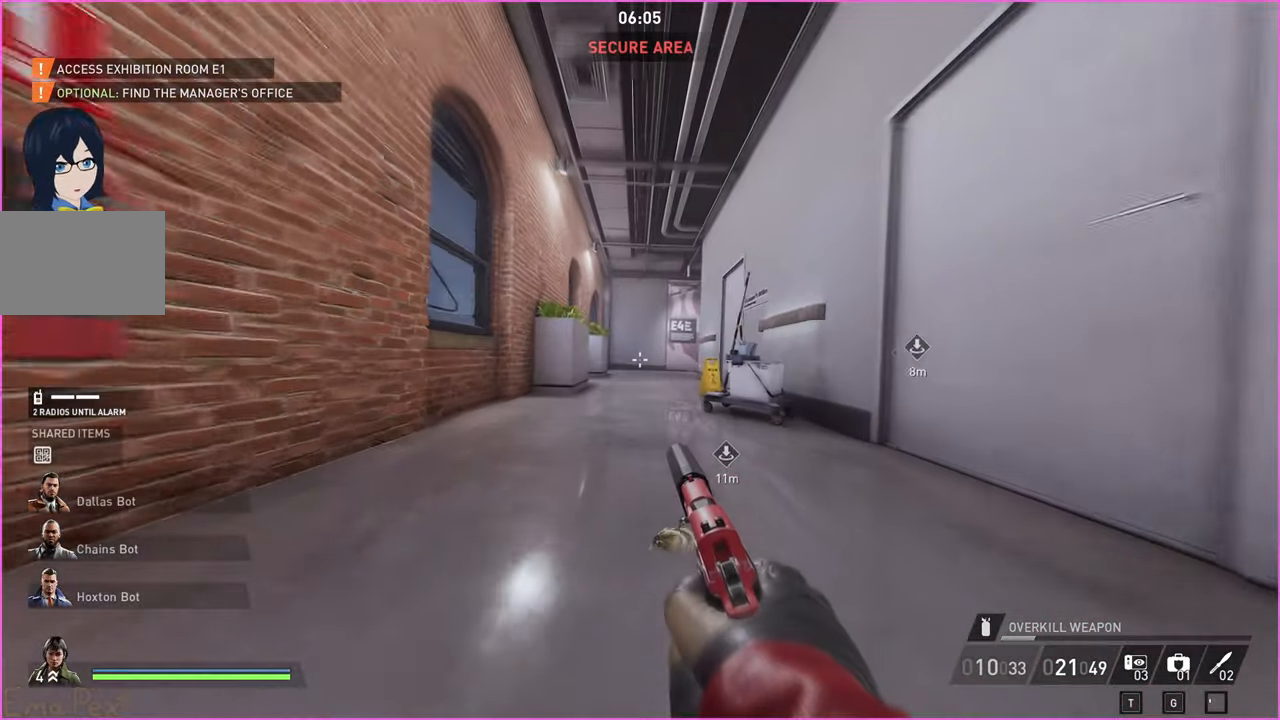
{"keys": ["w"], "mouse": [], "events": [[280, "shift", "down"], [320, "ctrl", "down"], [440, "shift", "up"], [460, "ctrl", "up"]]}
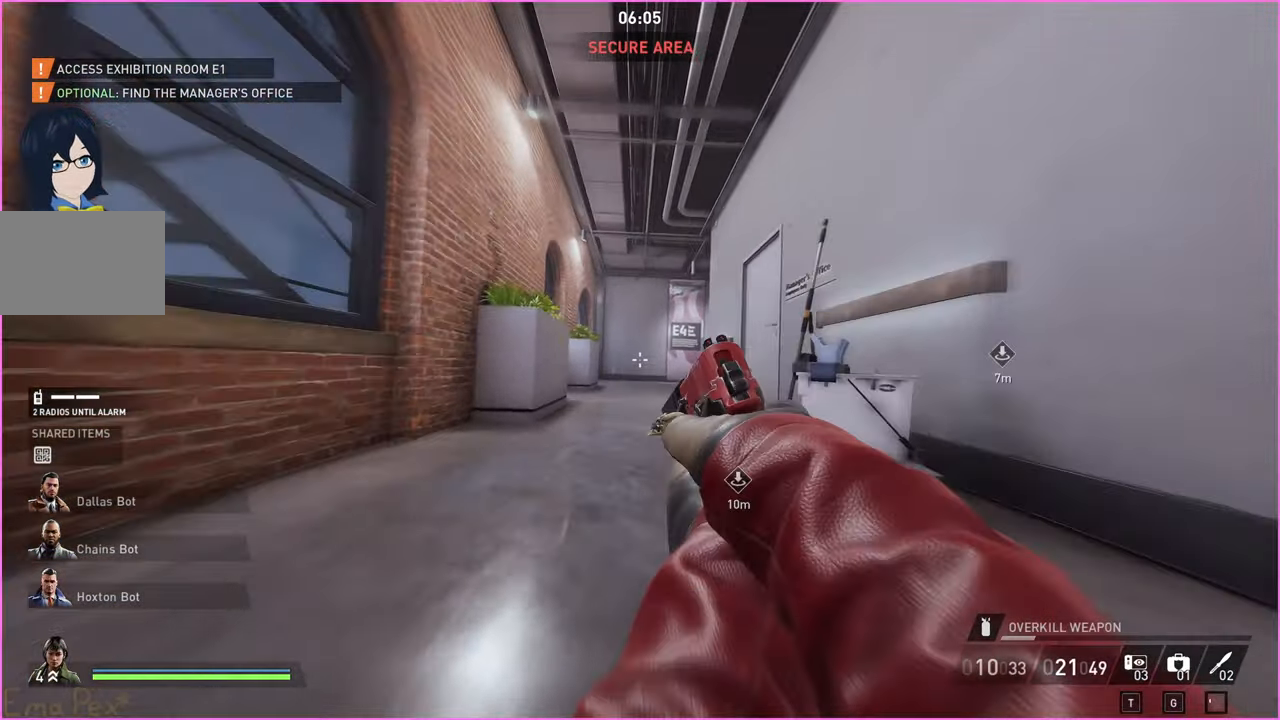
{"keys": ["w"], "mouse": [], "events": []}
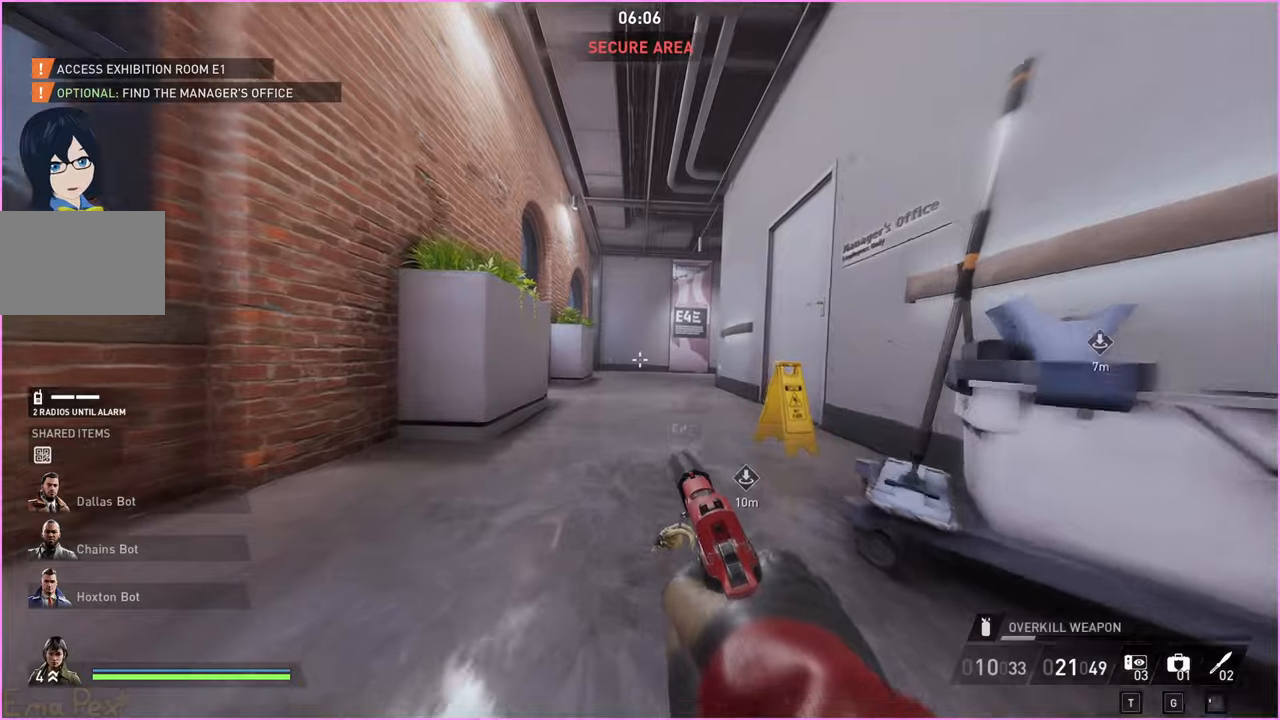
{"keys": ["w"], "mouse": [], "events": []}
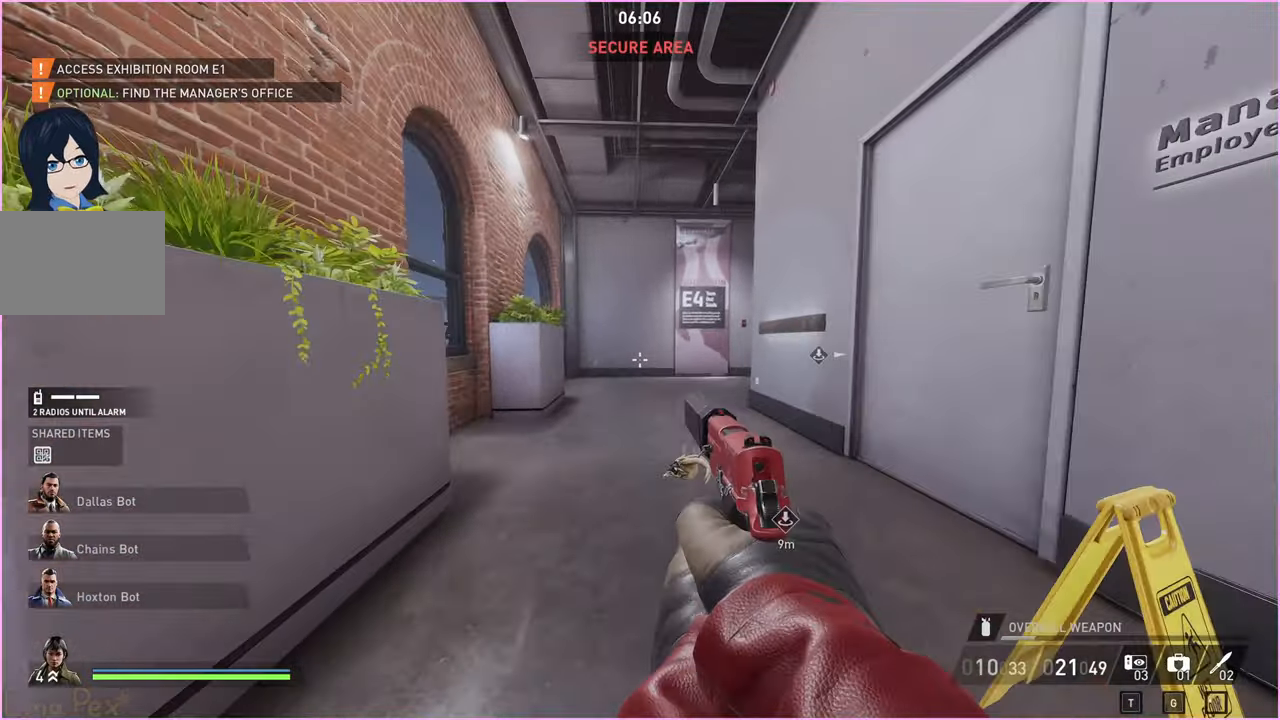
{"keys": ["w"], "mouse": [], "events": [[180, "shift", "down"], [200, "ctrl", "down"], [360, "shift", "up"], [400, "ctrl", "up"]]}
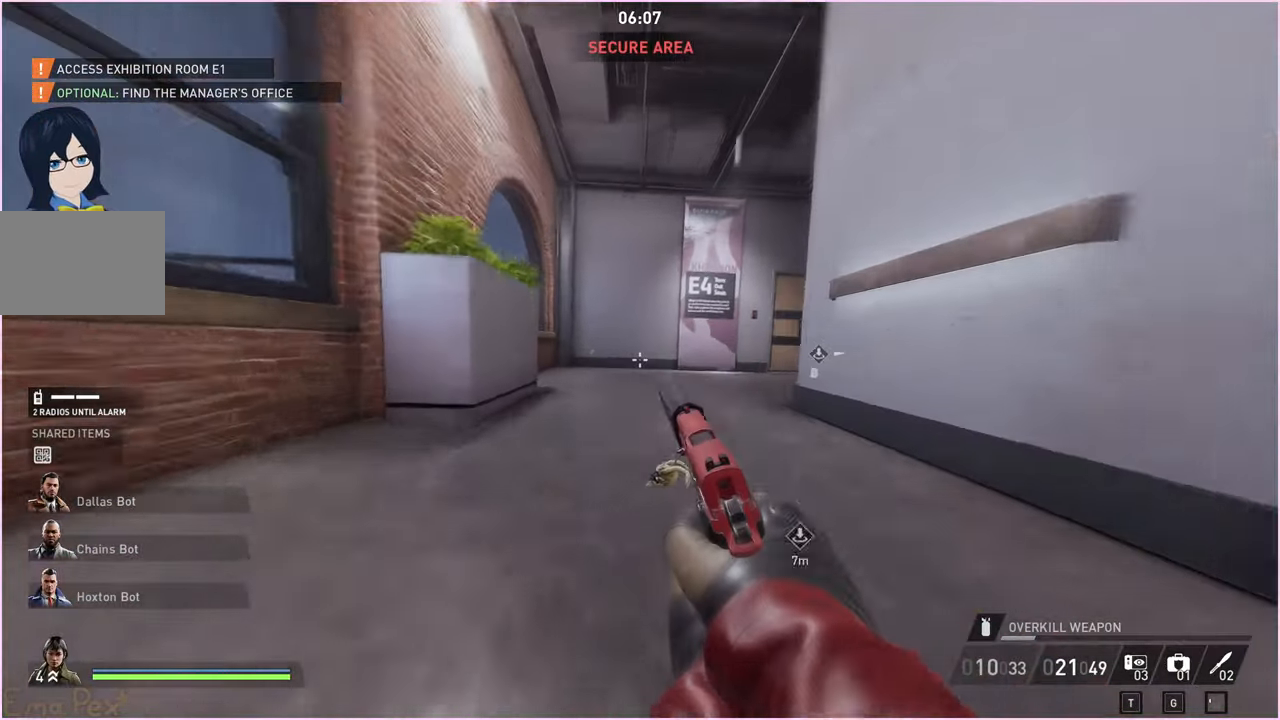
{"keys": ["a", "w"], "mouse": [], "events": [[420, "a", "down"]]}
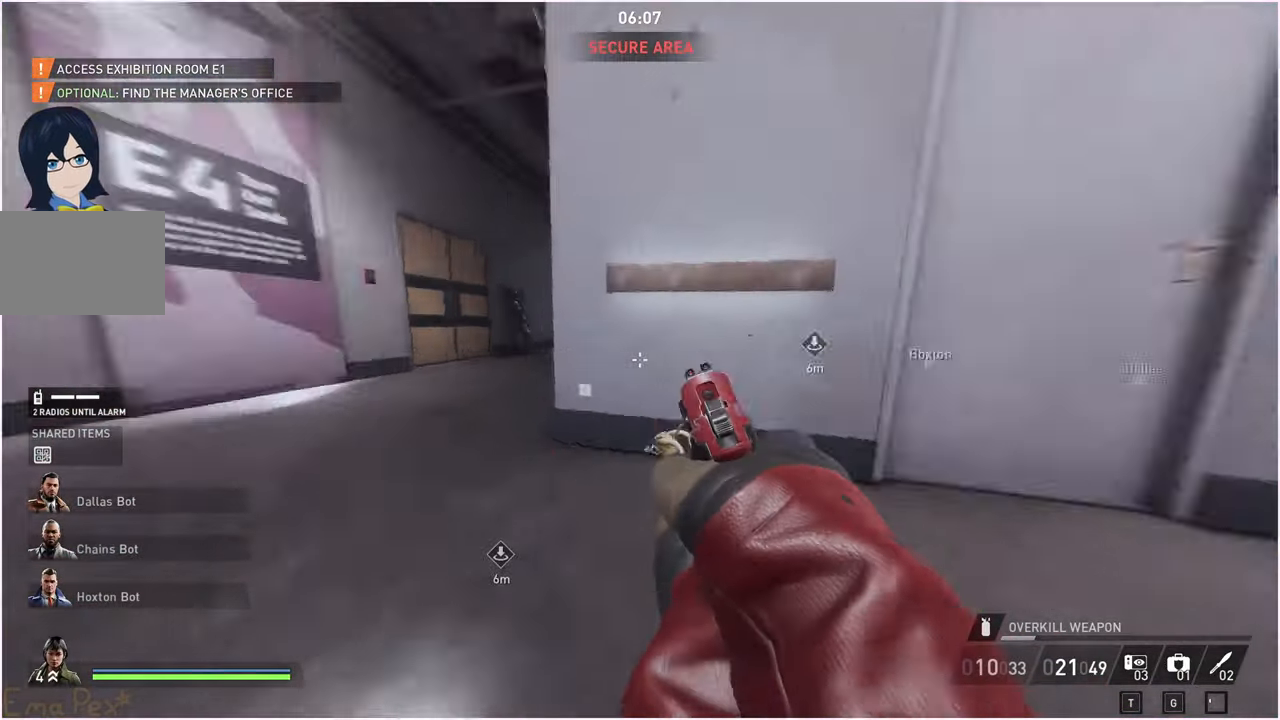
{"keys": ["w"], "mouse": [], "events": [[120, "a", "up"], [200, "d", "down"], [360, "d", "up"]]}
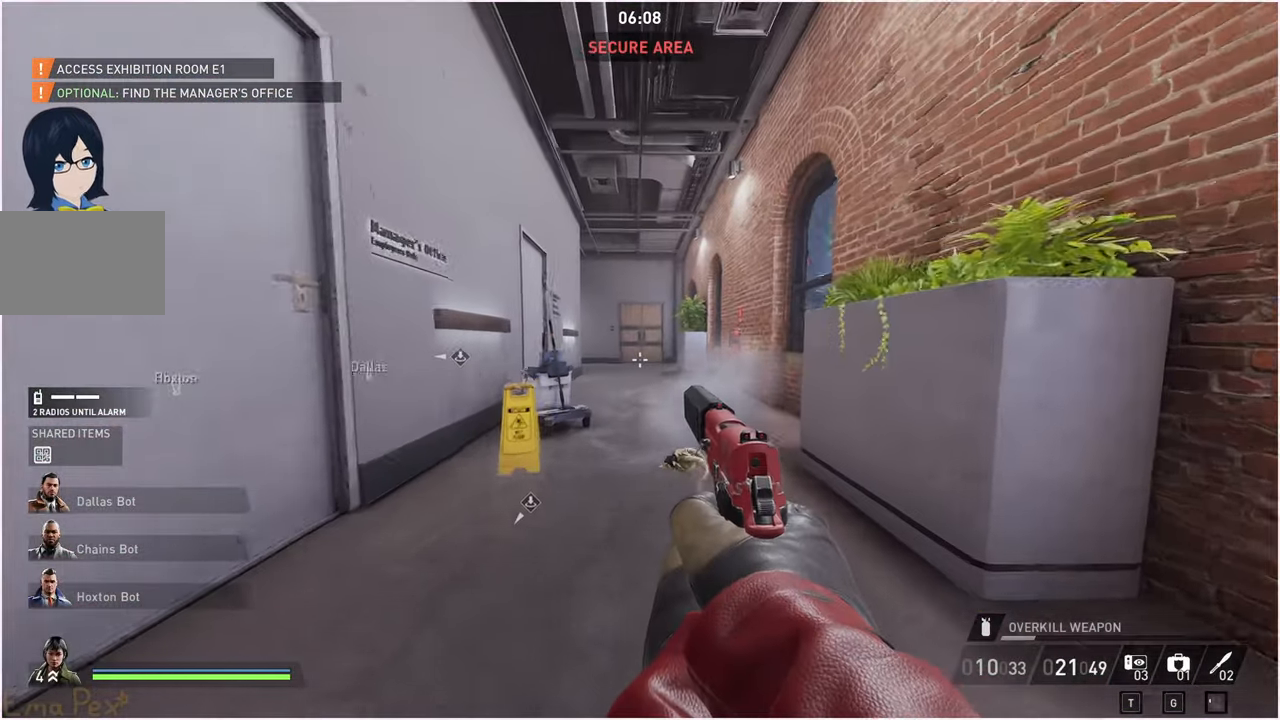
{"keys": ["w"], "mouse": [], "events": [[160, "shift", "down"], [180, "ctrl", "down"], [300, "ctrl", "up"], [320, "shift", "up"]]}
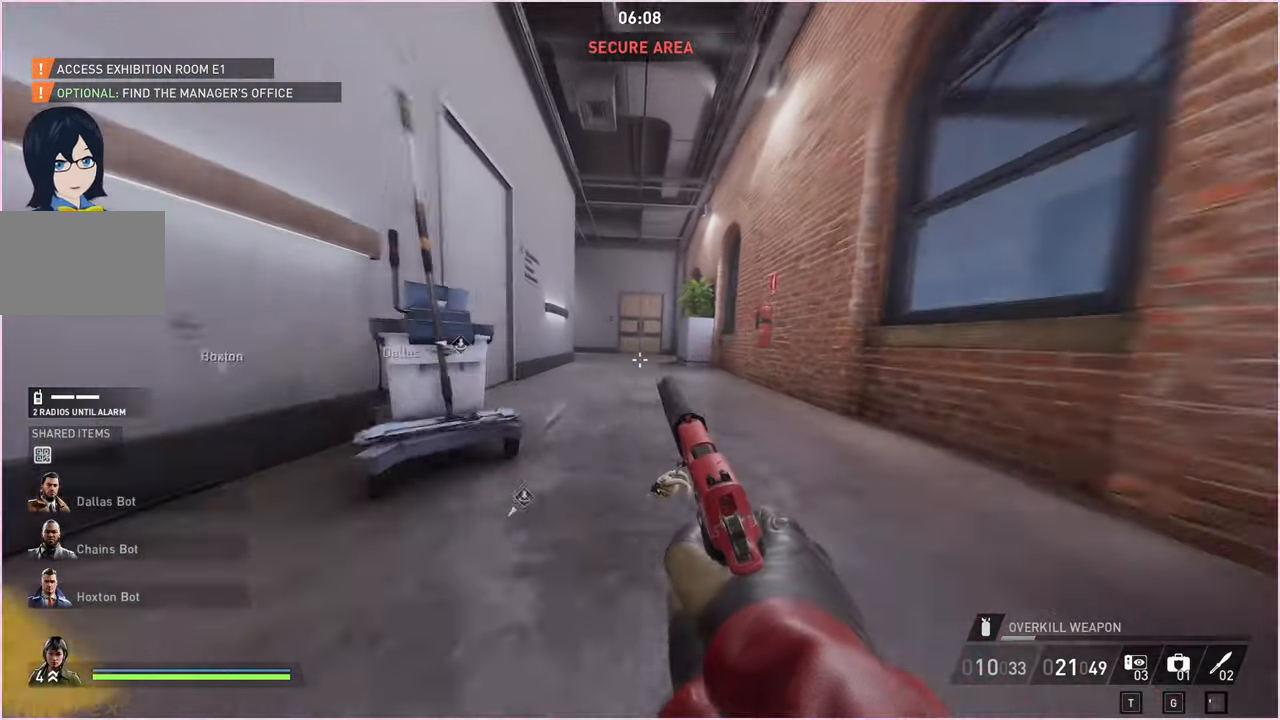
{"keys": ["w"], "mouse": [], "events": []}
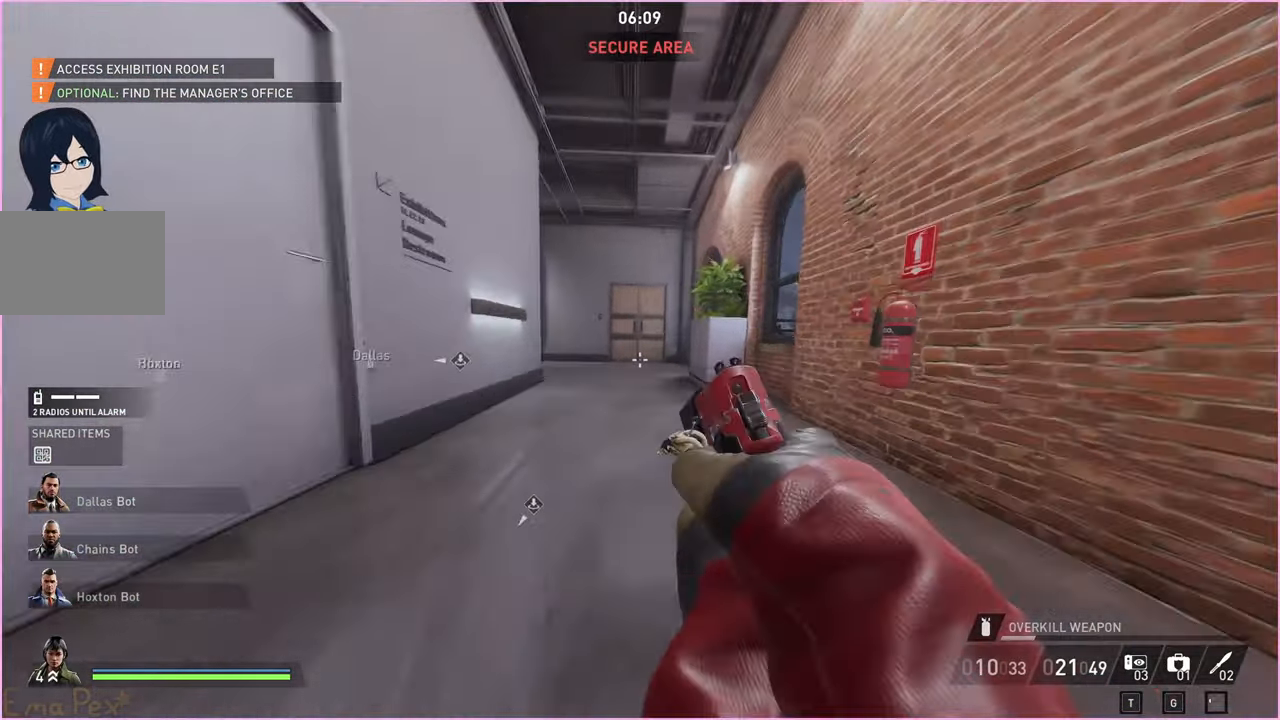
{"keys": ["w"], "mouse": [], "events": [[180, "shift", "down"], [220, "ctrl", "down"], [360, "ctrl", "up"], [360, "shift", "up"]]}
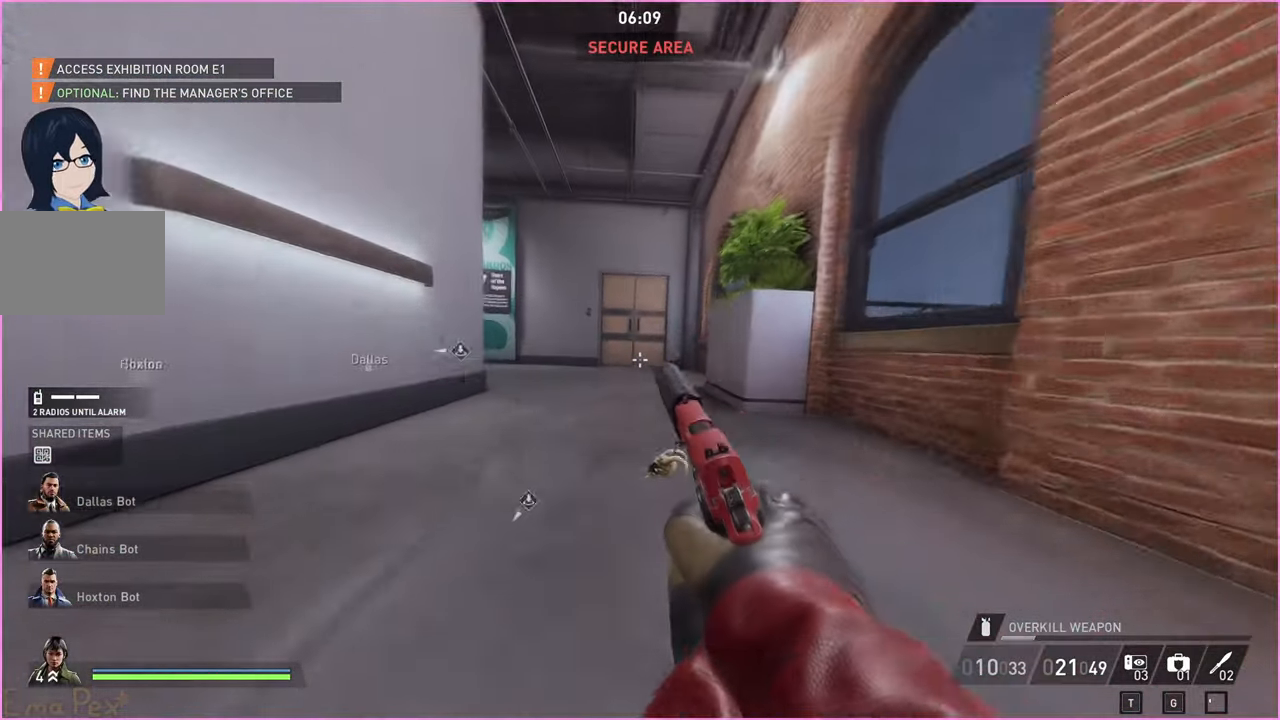
{"keys": ["w"], "mouse": [], "events": []}
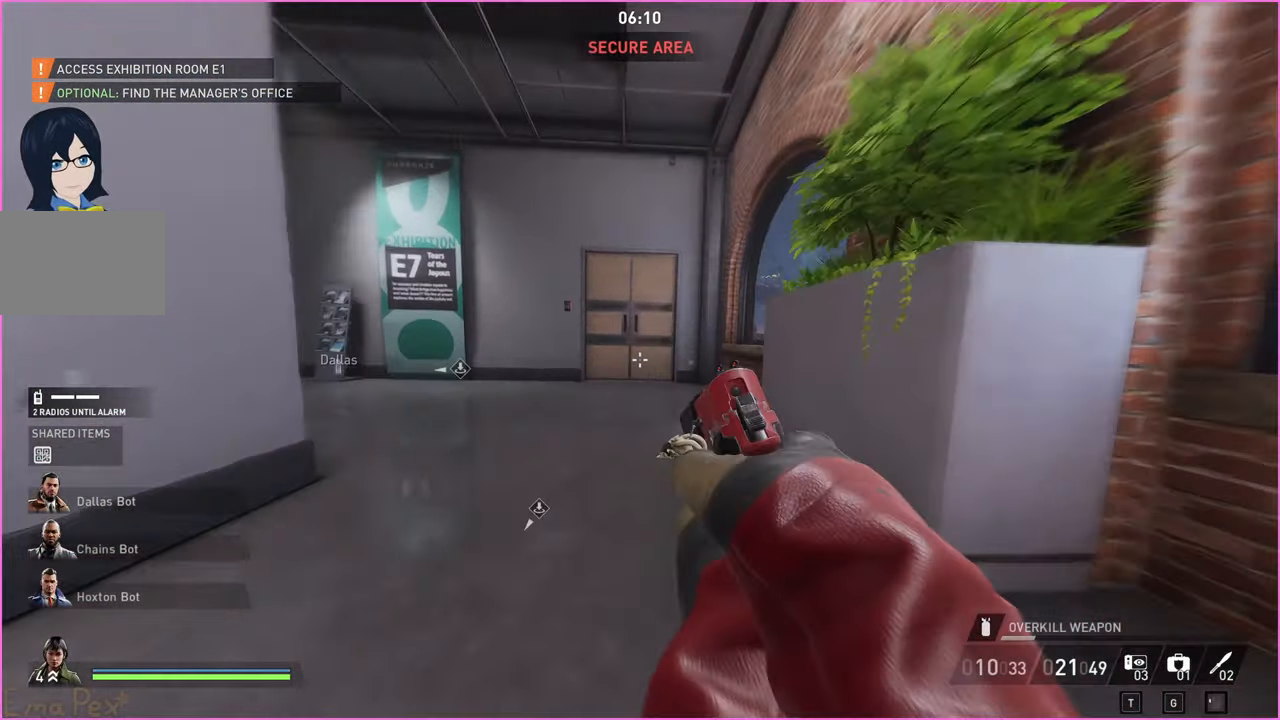
{"keys": ["d", "w"], "mouse": [], "events": [[500, "d", "down"]]}
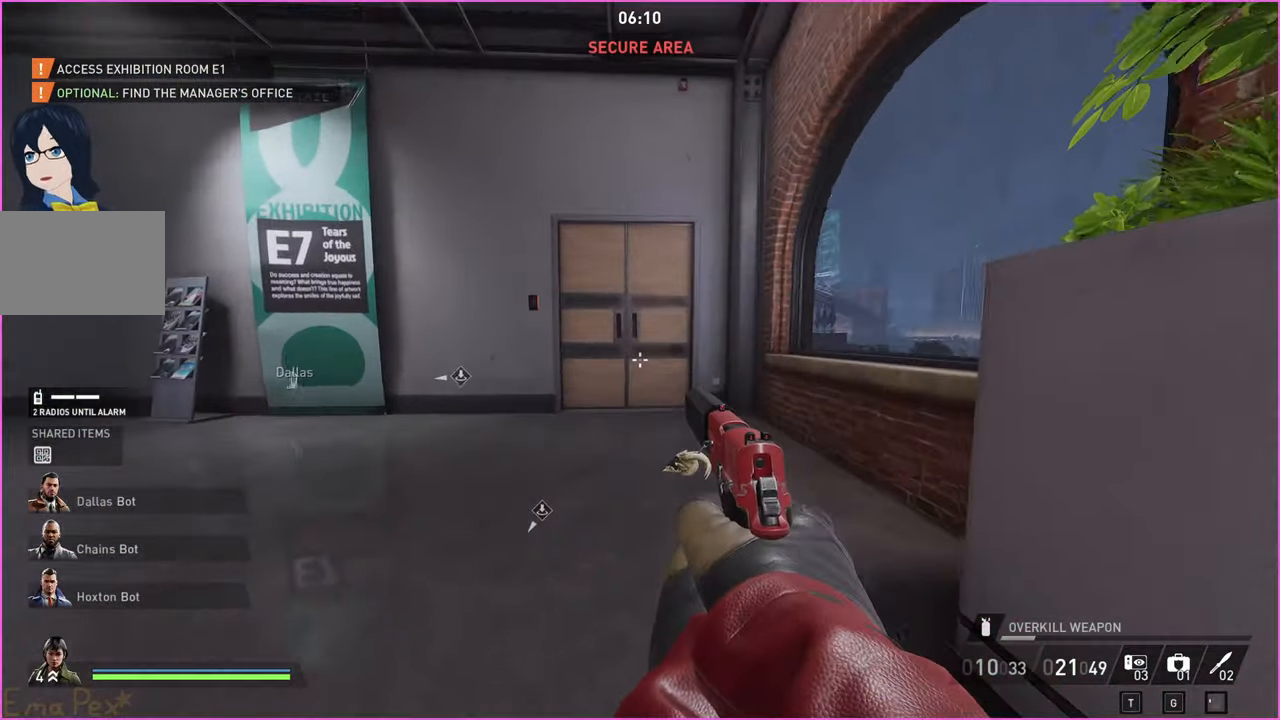
{"keys": ["w"], "mouse": [], "events": [[100, "w", "up"], [220, "w", "down"], [300, "d", "up"]]}
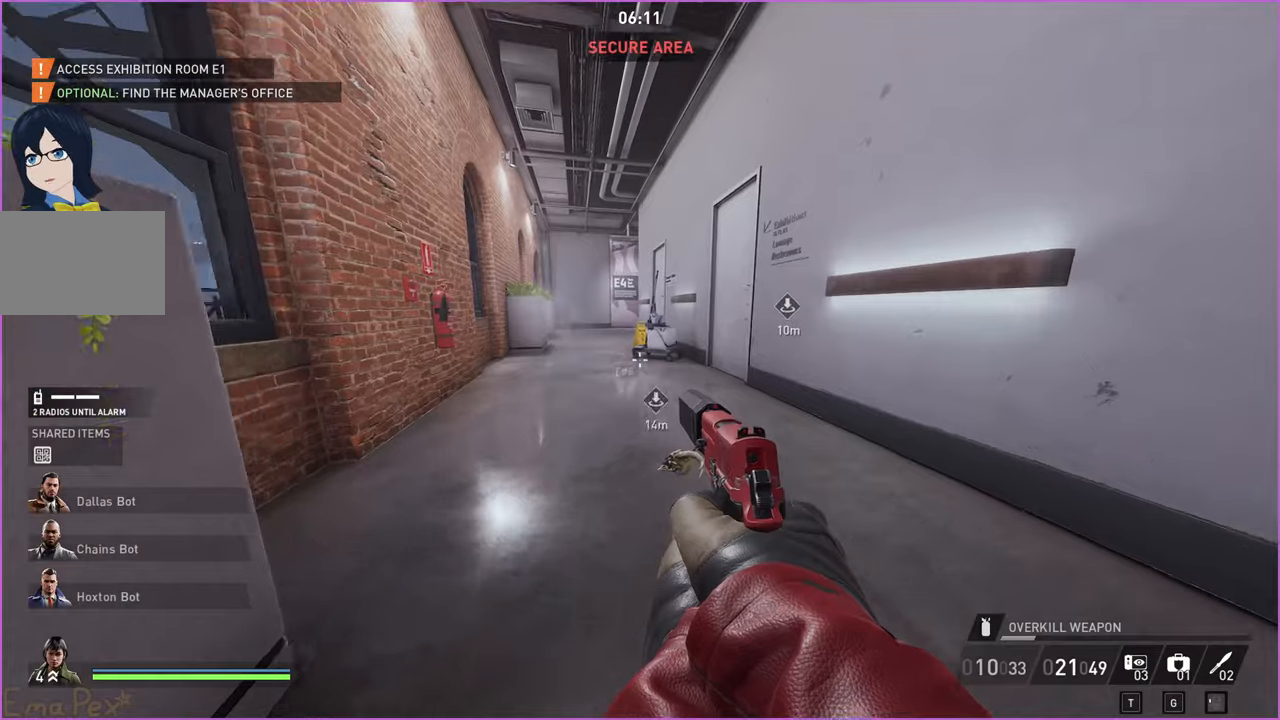
{"keys": ["ctrl", "shift", "w"], "mouse": [], "events": [[460, "shift", "down"], [480, "ctrl", "down"]]}
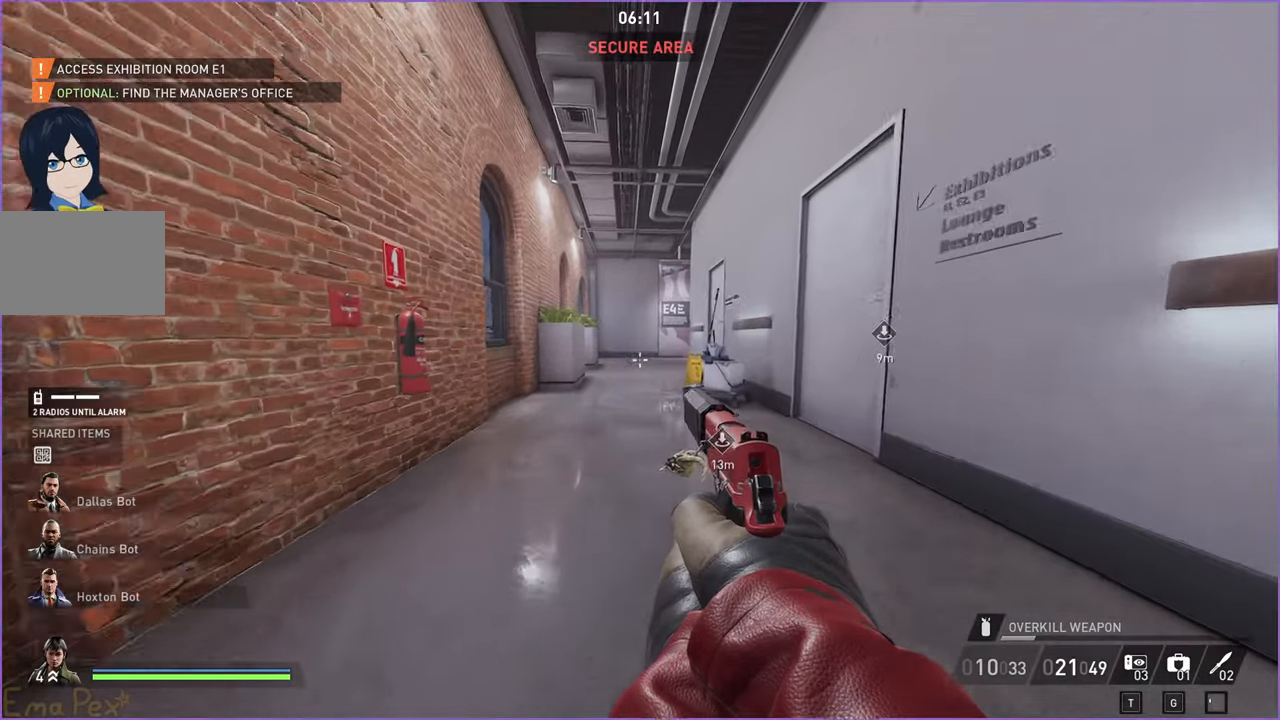
{"keys": ["w"], "mouse": [], "events": [[160, "shift", "up"], [180, "ctrl", "up"]]}
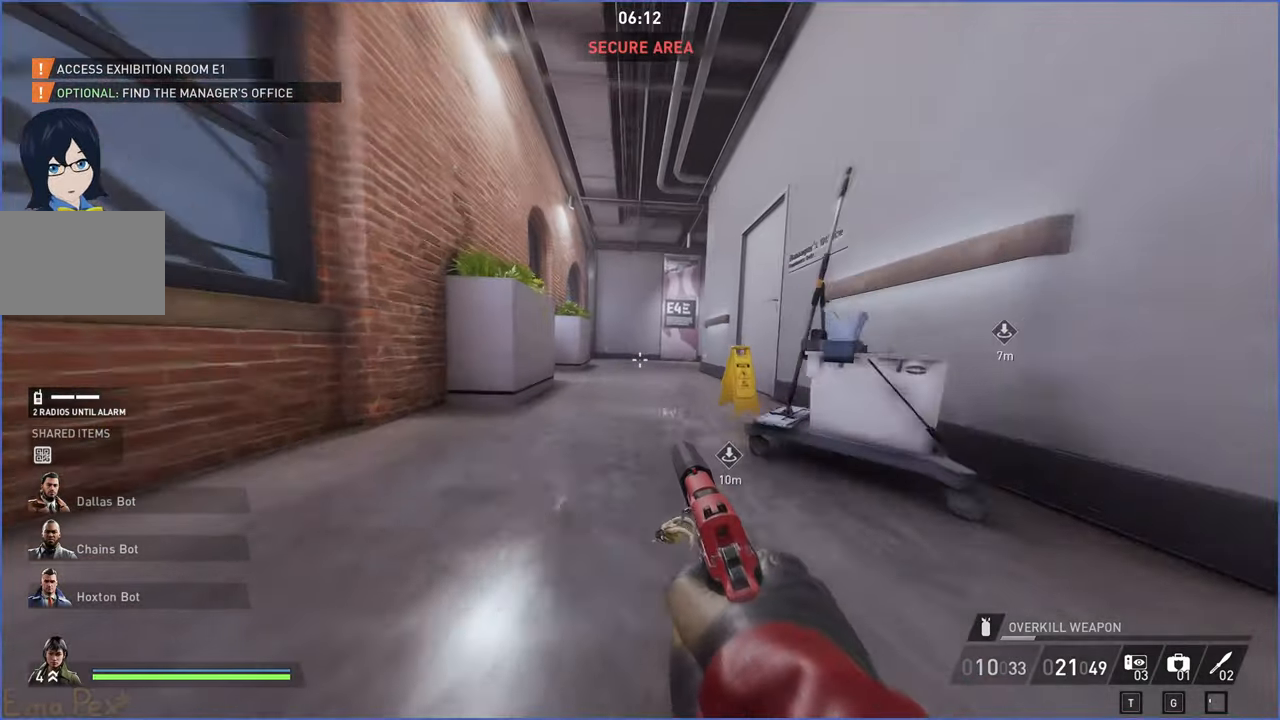
{"keys": ["ctrl", "shift", "w"], "mouse": [], "events": [[460, "ctrl", "down"], [460, "shift", "down"]]}
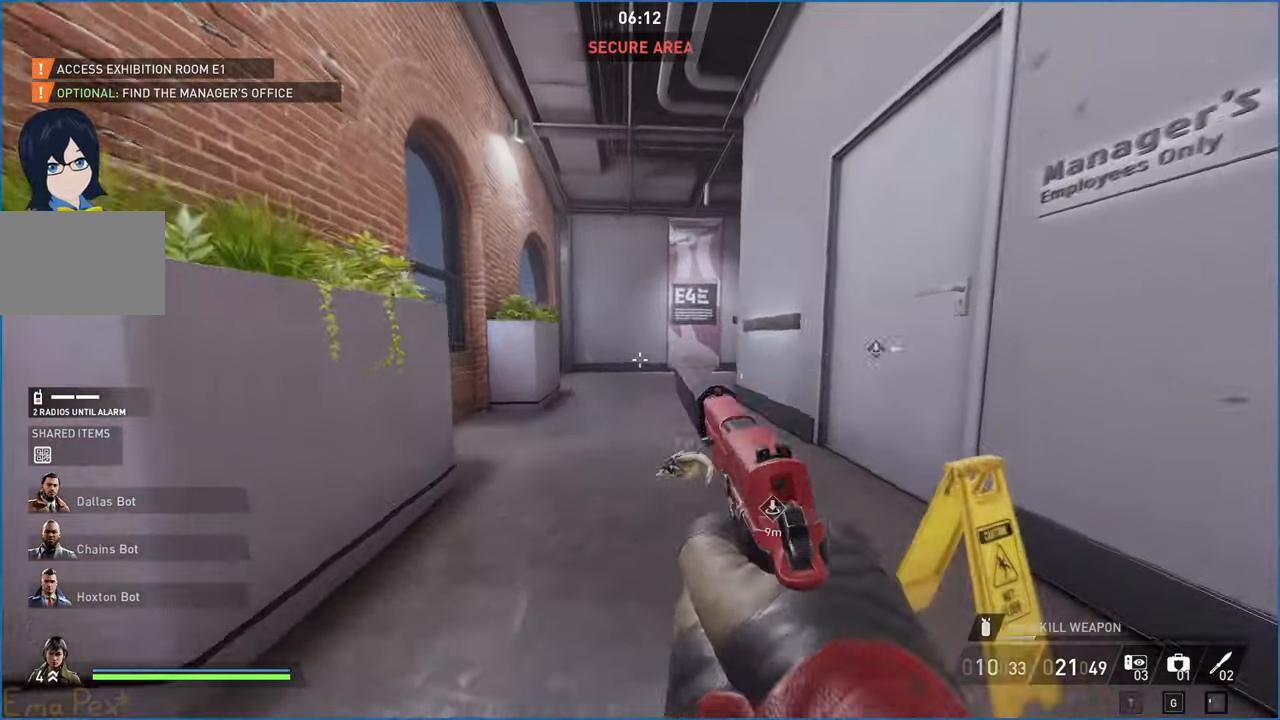
{"keys": ["w"], "mouse": [], "events": [[180, "shift", "up"], [200, "ctrl", "up"]]}
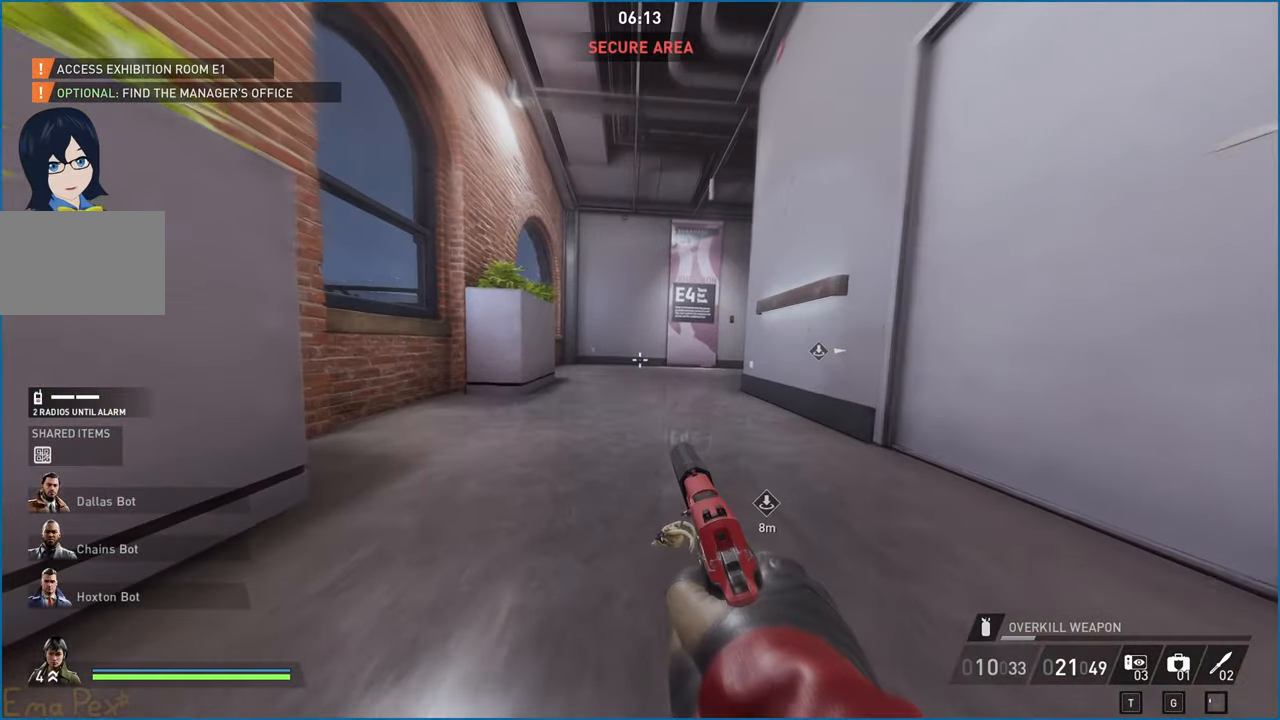
{"keys": ["ctrl", "shift", "w"], "mouse": [], "events": [[340, "shift", "down"], [360, "ctrl", "down"]]}
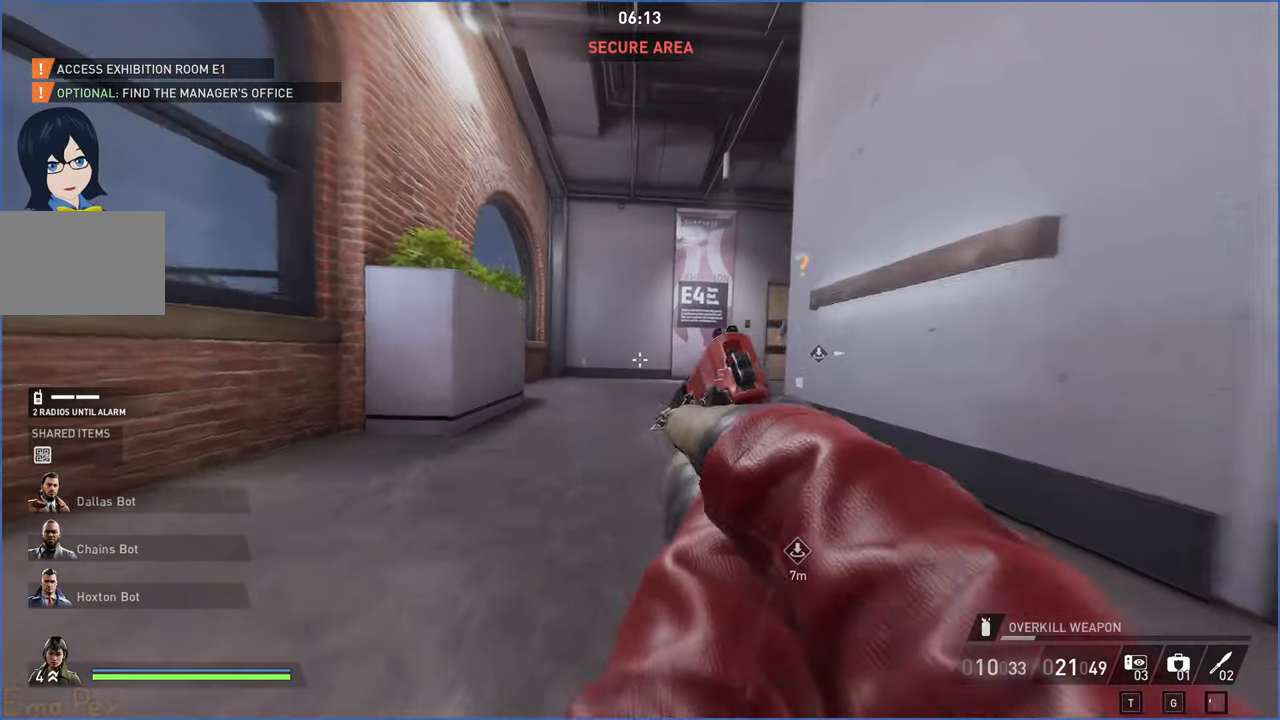
{"keys": ["w"], "mouse": [], "events": [[20, "shift", "up"], [40, "ctrl", "up"]]}
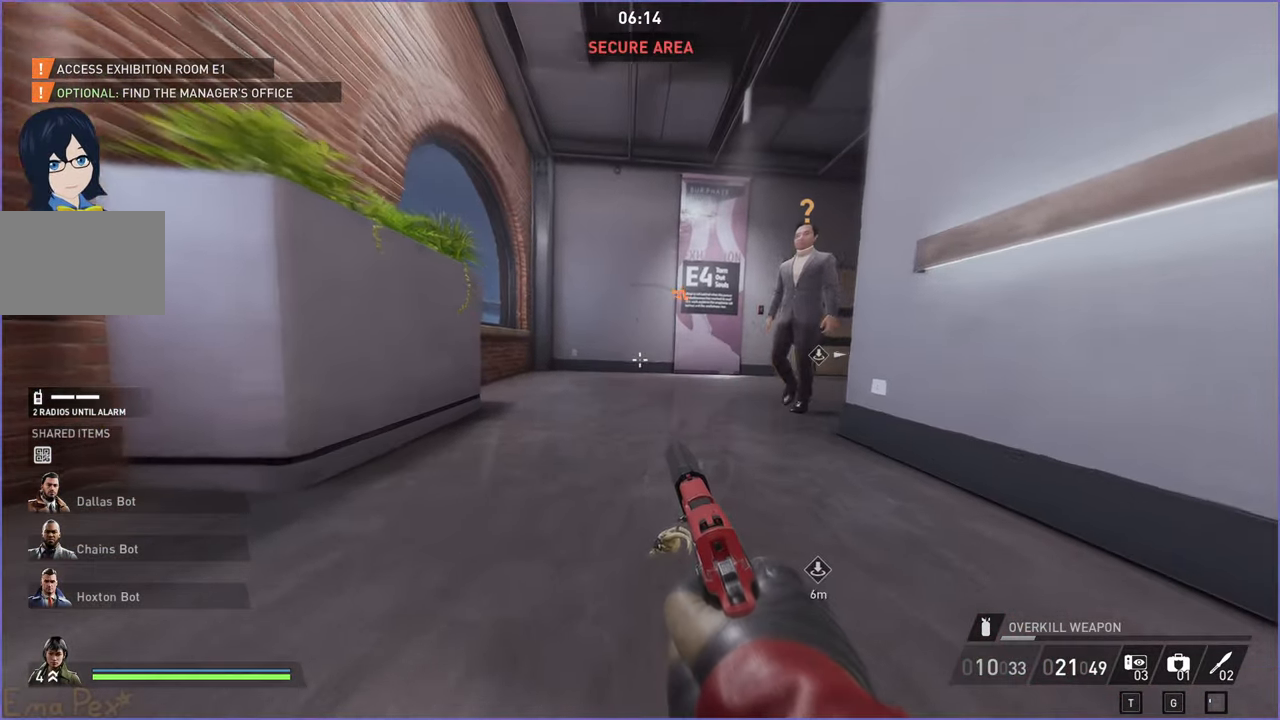
{"keys": ["w"], "mouse": [], "events": [[160, "shift", "down"], [220, "ctrl", "down"], [380, "shift", "up"], [400, "ctrl", "up"]]}
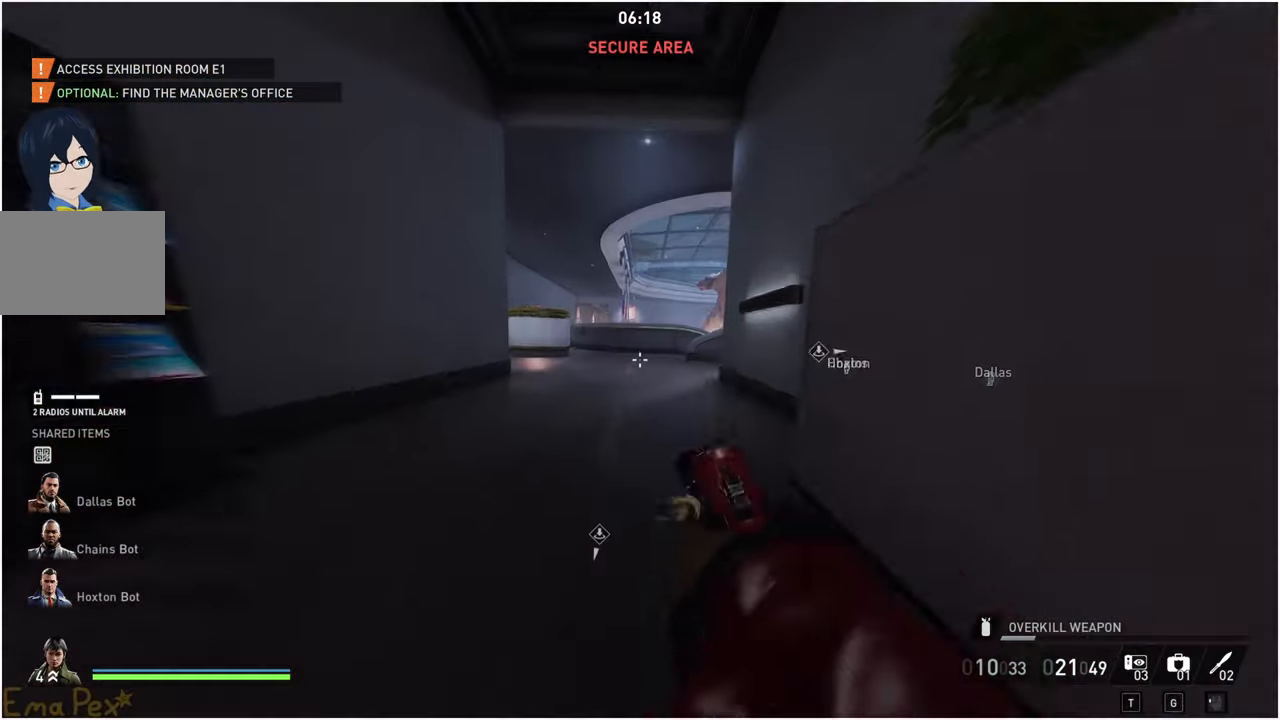
{"keys": ["w"], "mouse": [], "events": [[40, "ctrl", "down"], [40, "shift", "down"], [160, "shift", "up"], [180, "ctrl", "up"]]}
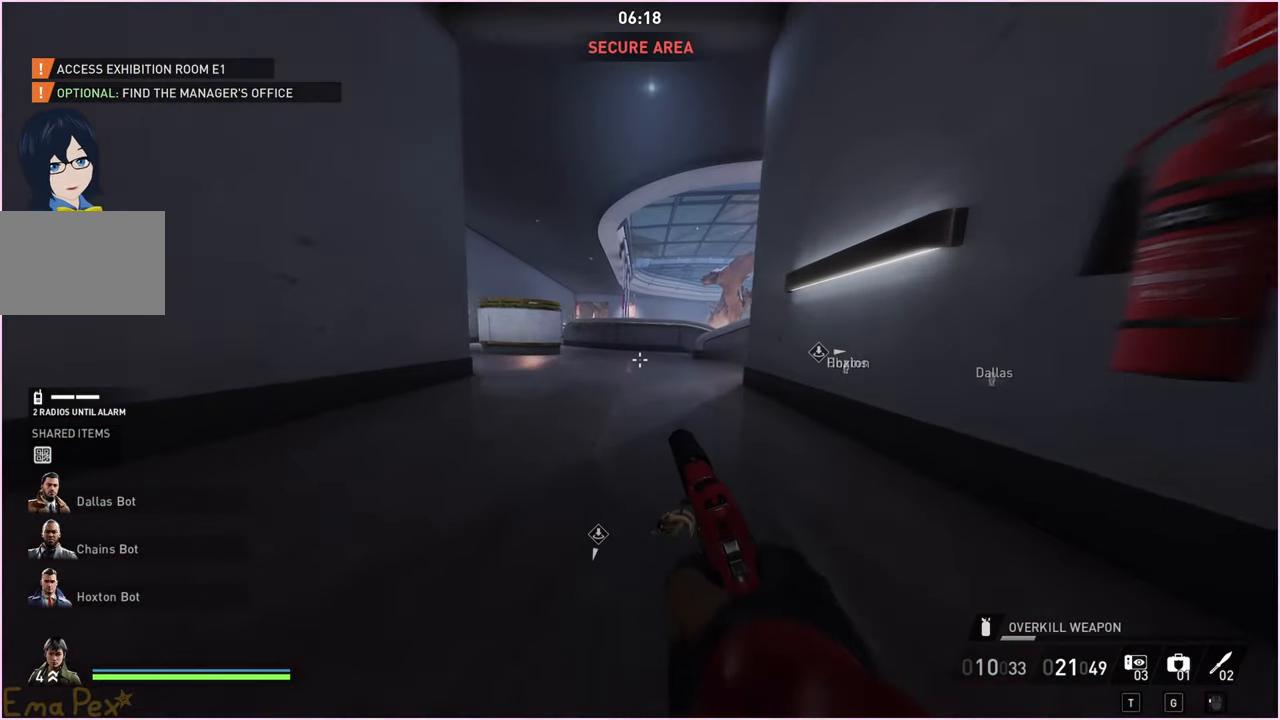
{"keys": ["w"], "mouse": [], "events": [[260, "ctrl", "down"], [260, "shift", "down"], [400, "shift", "up"], [420, "ctrl", "up"]]}
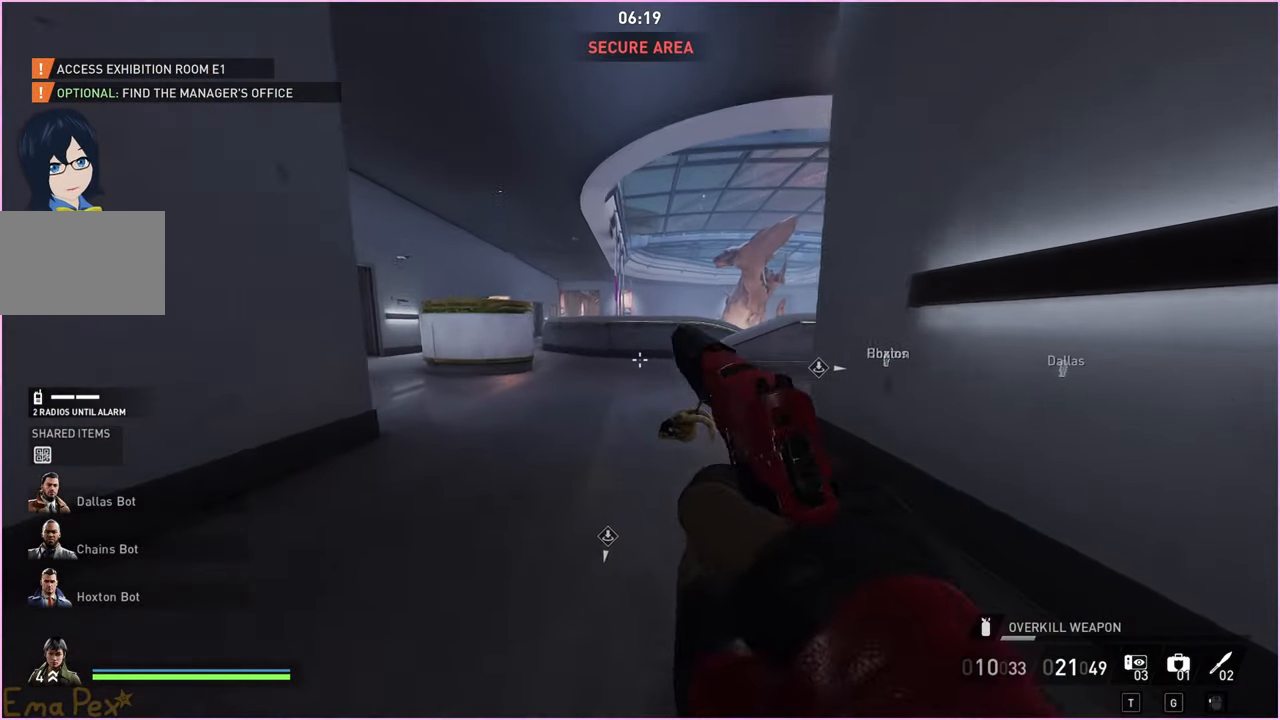
{"keys": ["w"], "mouse": [], "events": []}
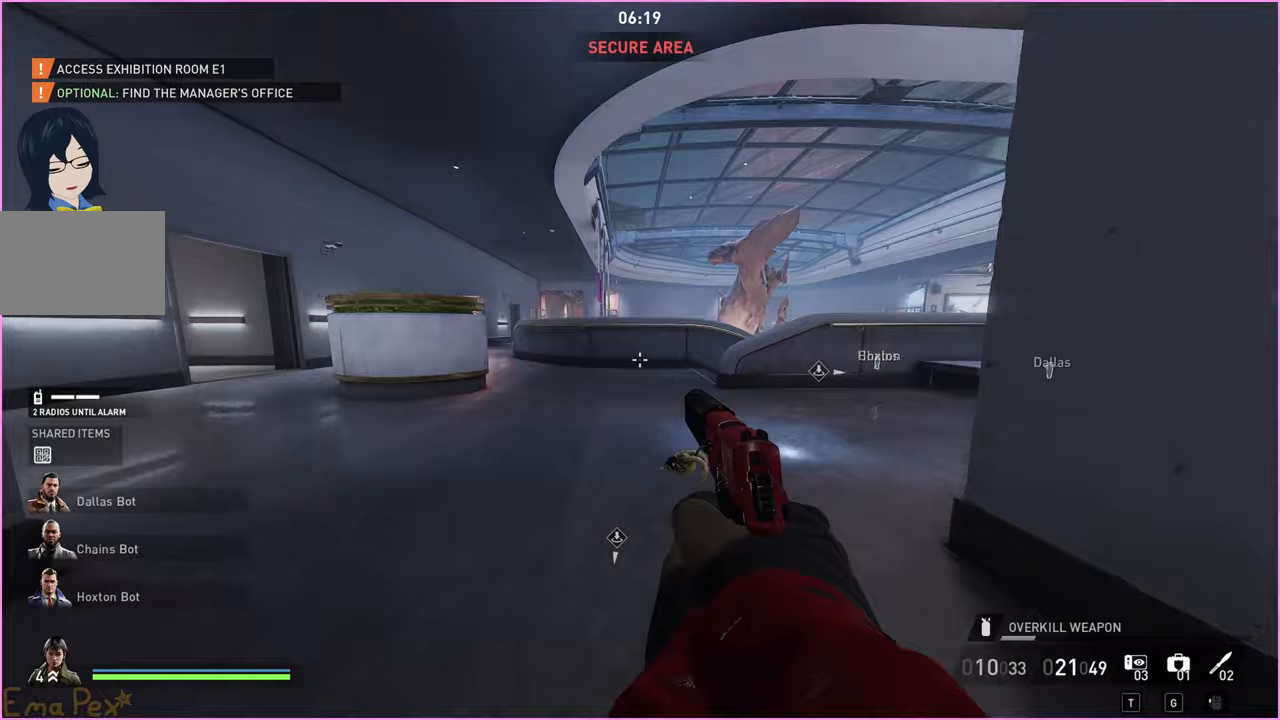
{"keys": ["d", "w"], "mouse": [], "events": [[160, "a", "down"], [460, "a", "up"], [480, "d", "down"]]}
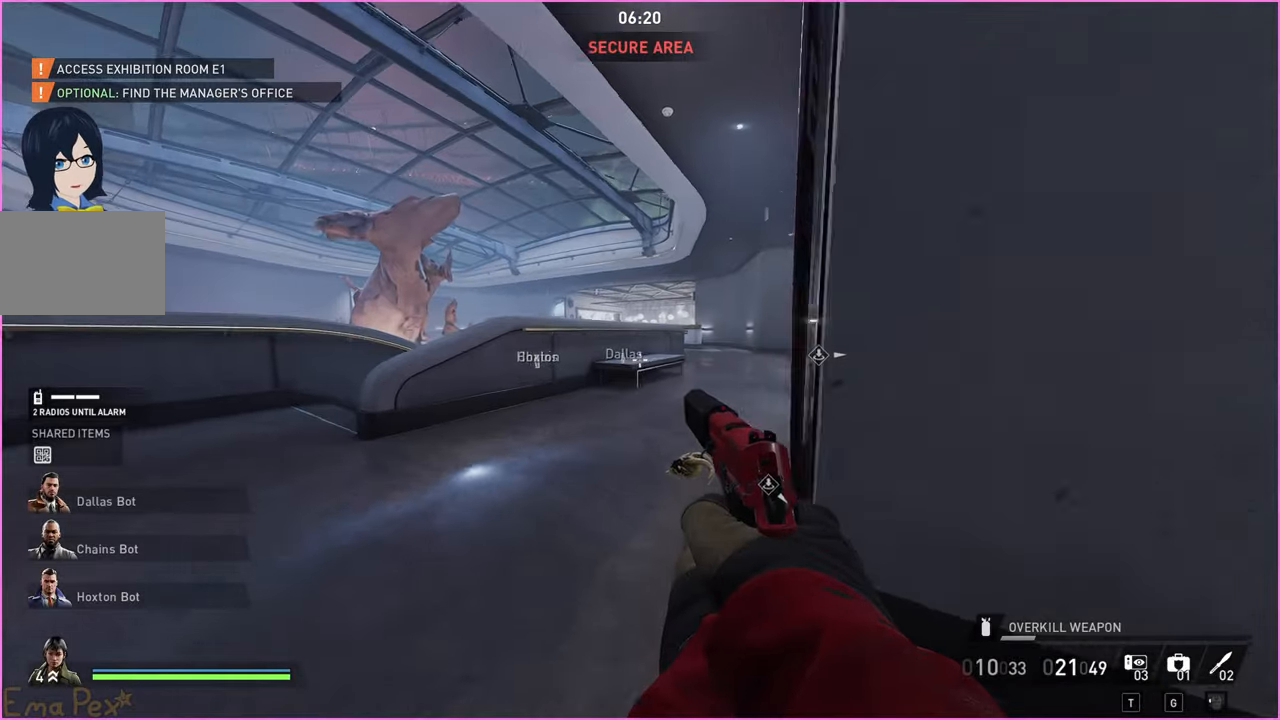
{"keys": ["w"], "mouse": [], "events": [[440, "d", "up"]]}
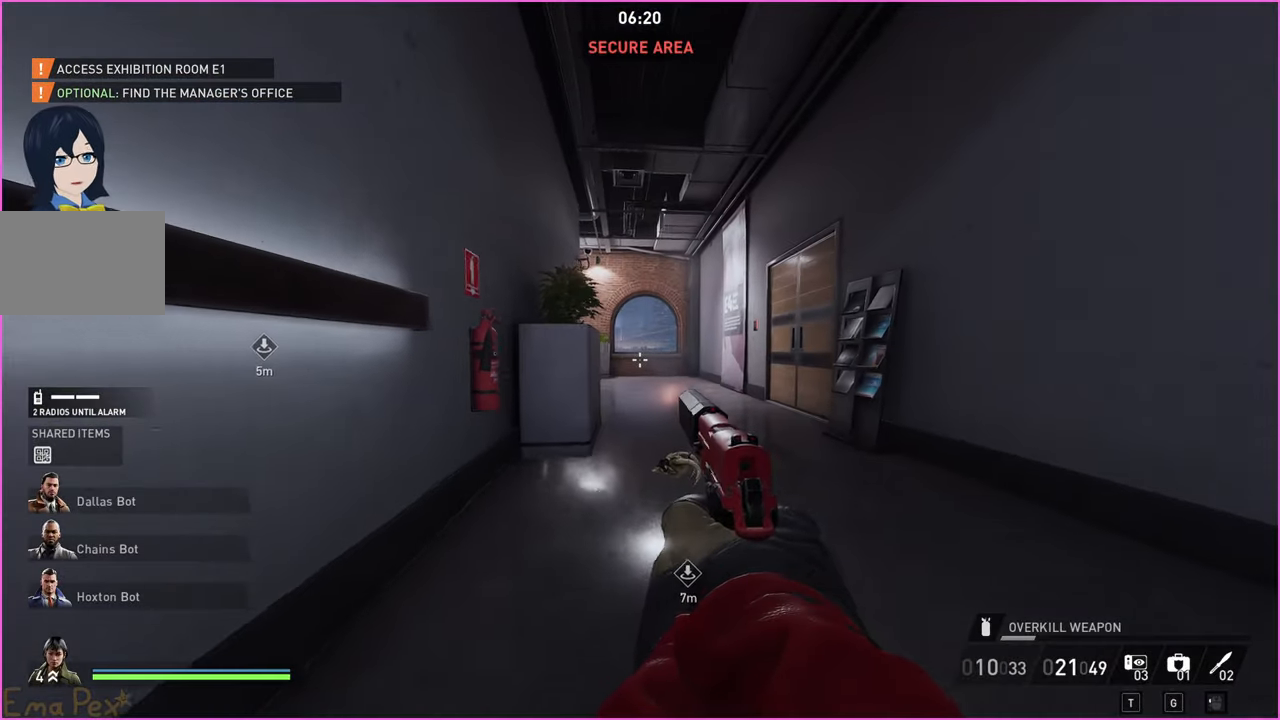
{"keys": ["w"], "mouse": [], "events": [[120, "ctrl", "down"], [120, "shift", "down"], [260, "shift", "up"], [300, "ctrl", "up"]]}
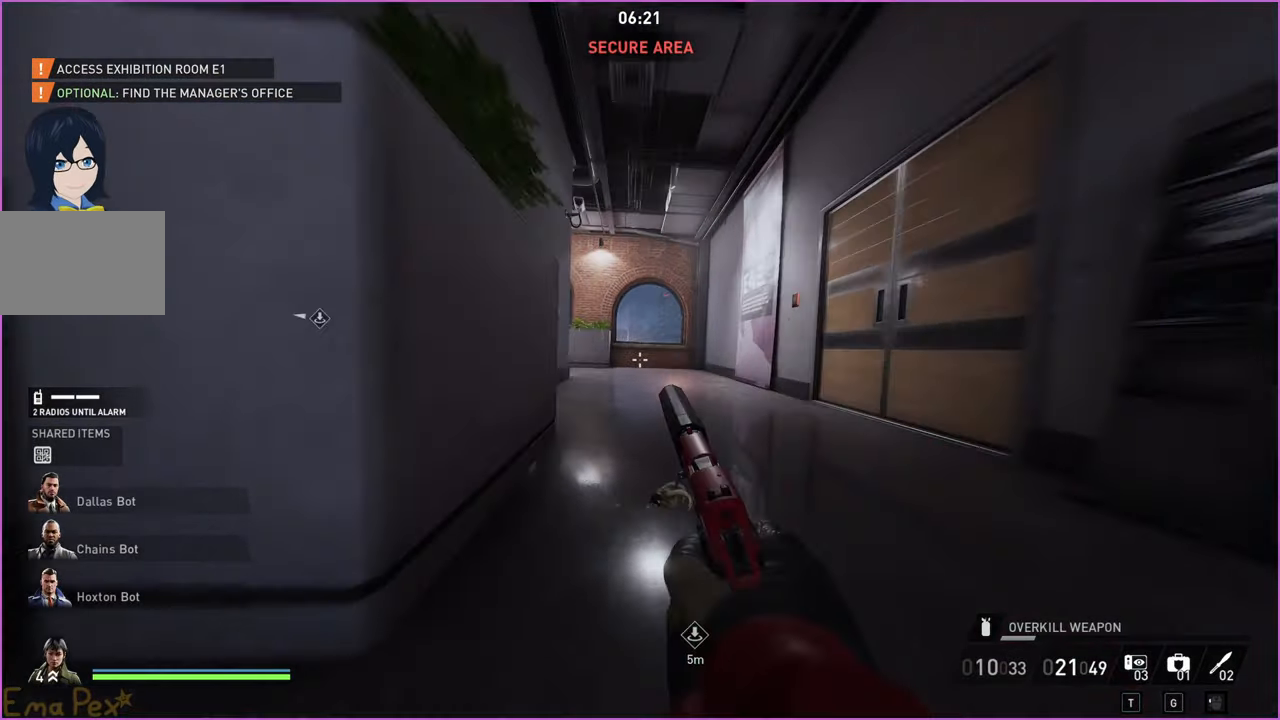
{"keys": [], "mouse": [], "events": [[440, "w", "up"]]}